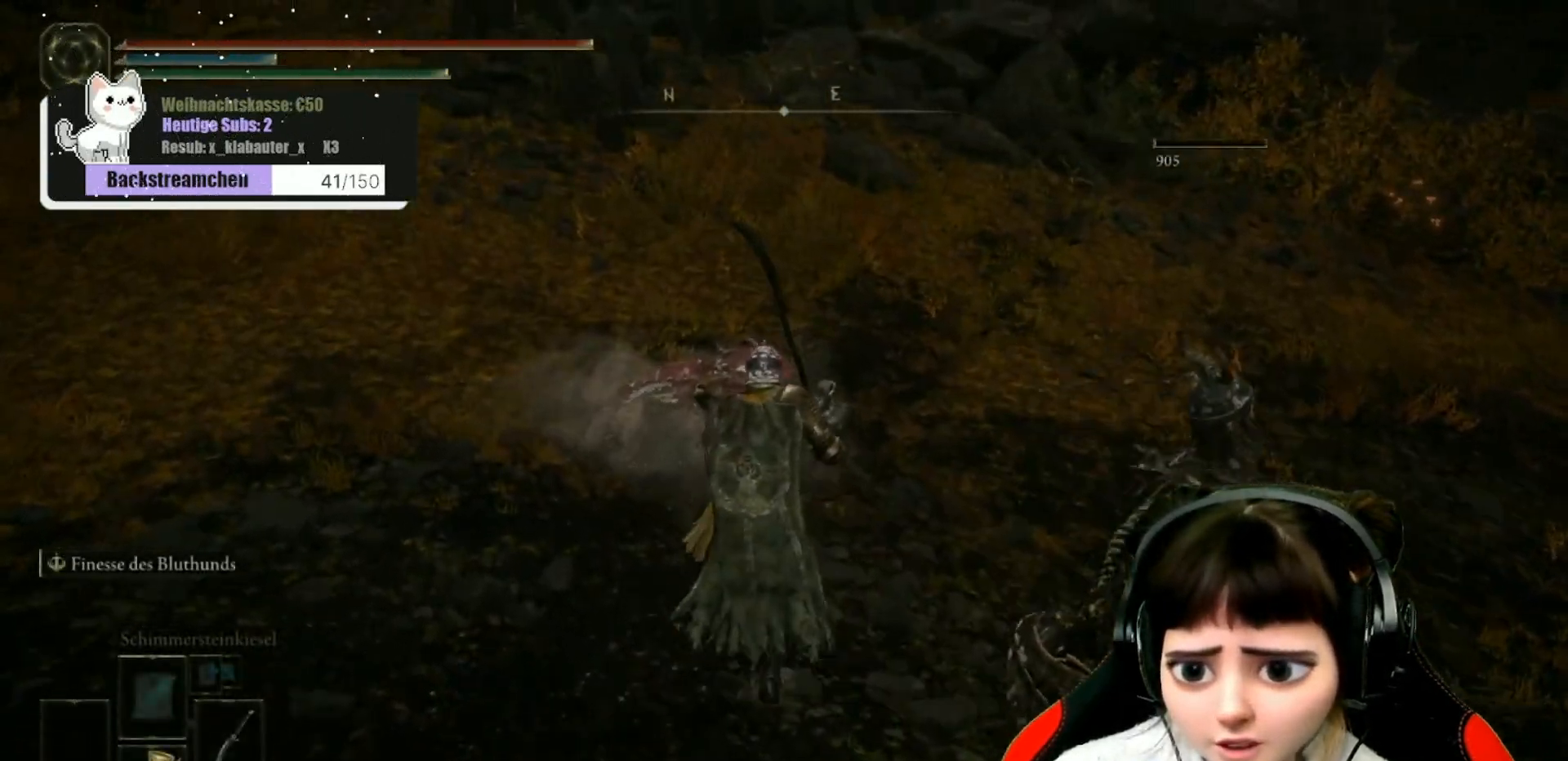
Gameplay with a controller (Xbox layout); each line is a JSON object with the inputs held at the frame after it. "events" lists button and stick changes between this image and that frame as [ms after this image, input, new state], when the widget could be followed in between.
{"buttons": ["R1"], "left_stick": "center", "right_stick": "center", "events": [[33, "R1", "up"], [133, "R1", "down"], [133, "left_stick", "center"], [183, "R1", "up"], [300, "R1", "down"], [367, "R1", "up"], [433, "R1", "down"]]}
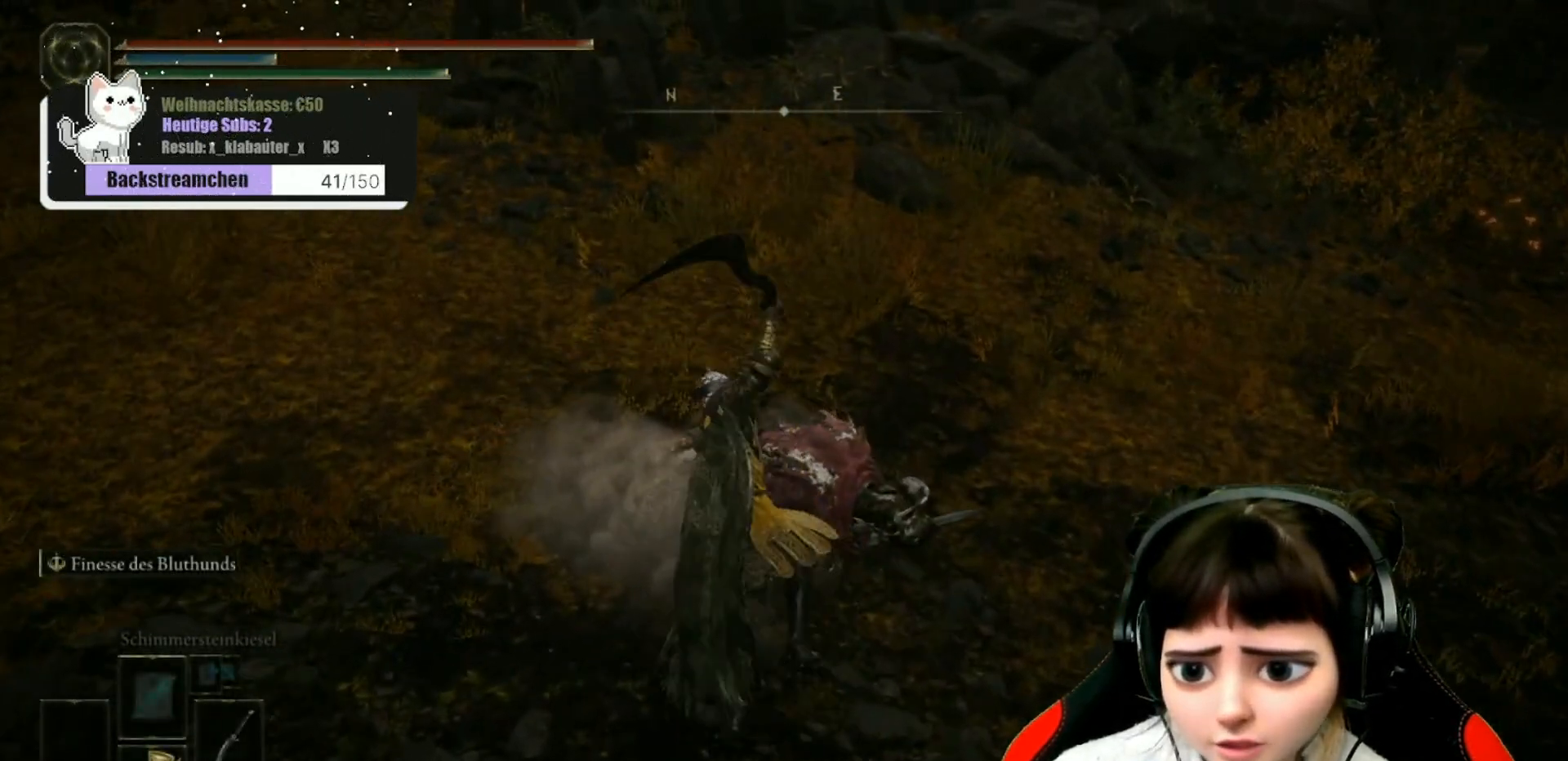
{"buttons": ["R1"], "left_stick": "center", "right_stick": "center", "events": [[67, "R1", "up"], [117, "R1", "down"], [250, "R1", "up"], [300, "R1", "down"], [417, "R1", "up"], [500, "R1", "down"]]}
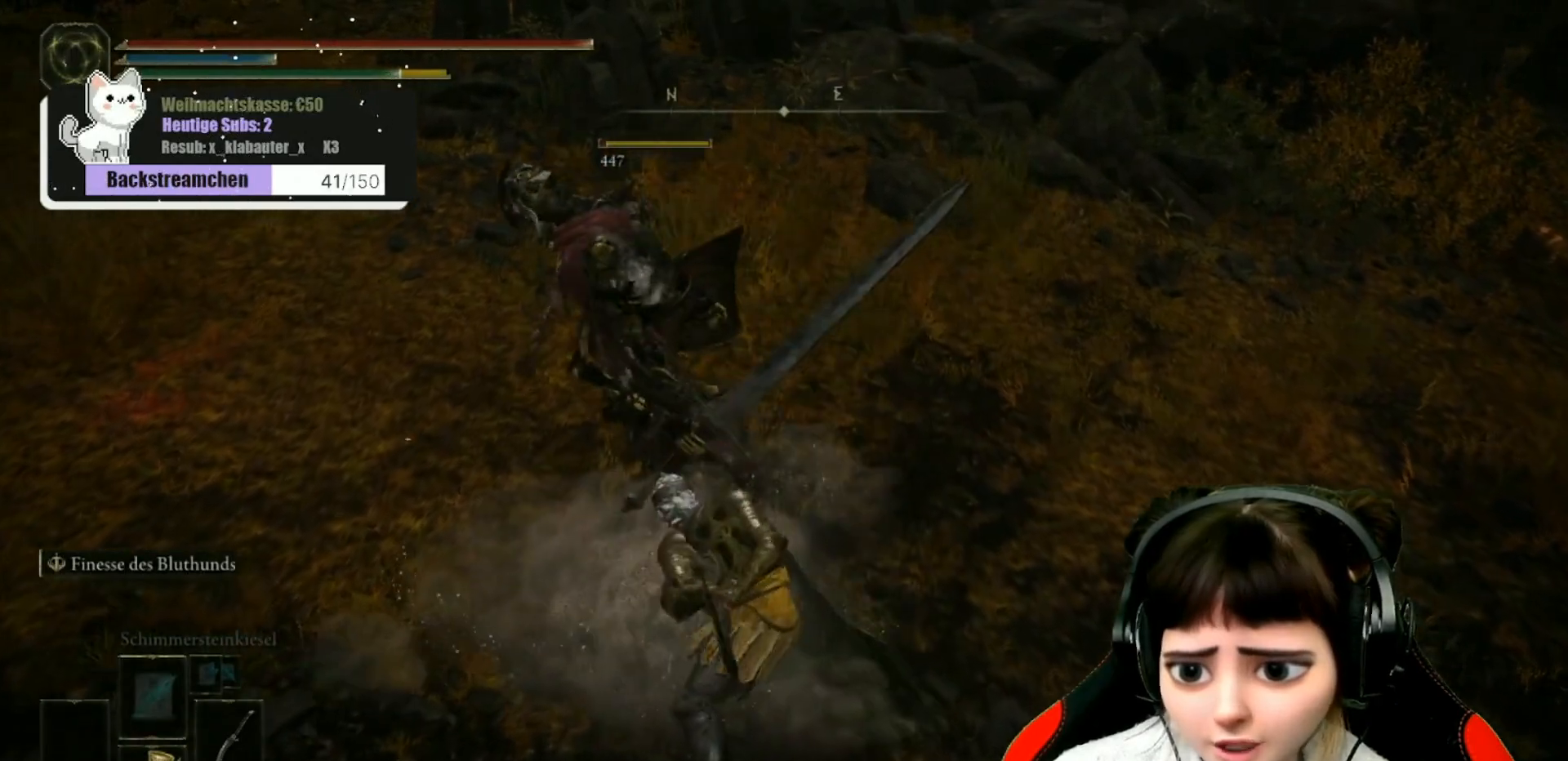
{"buttons": [], "left_stick": "center", "right_stick": "center", "events": [[100, "R1", "up"], [200, "R1", "down"], [283, "R1", "up"], [367, "R1", "down"], [450, "R1", "up"]]}
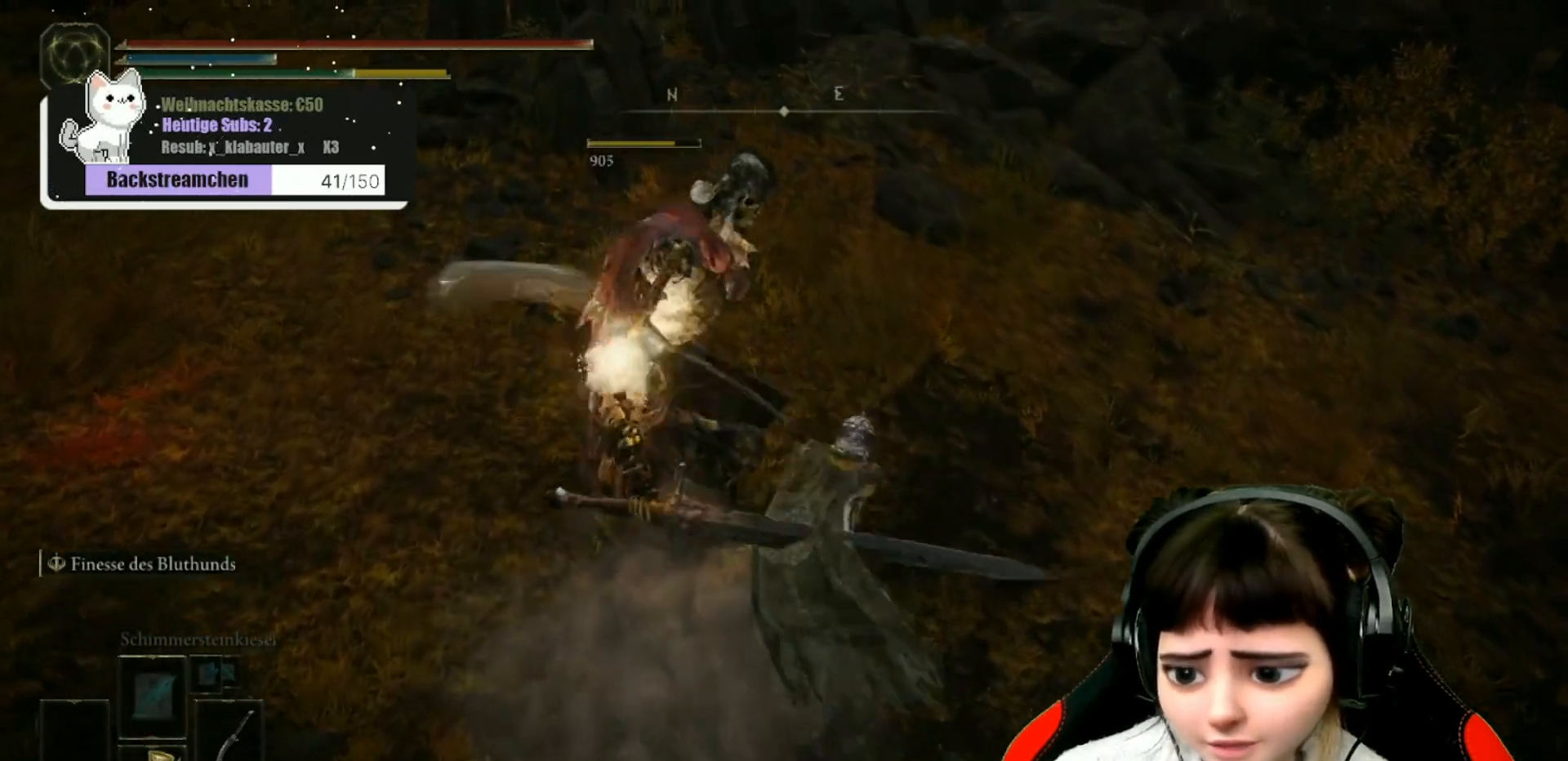
{"buttons": [], "left_stick": "center", "right_stick": "left", "events": [[283, "right_stick", "left"]]}
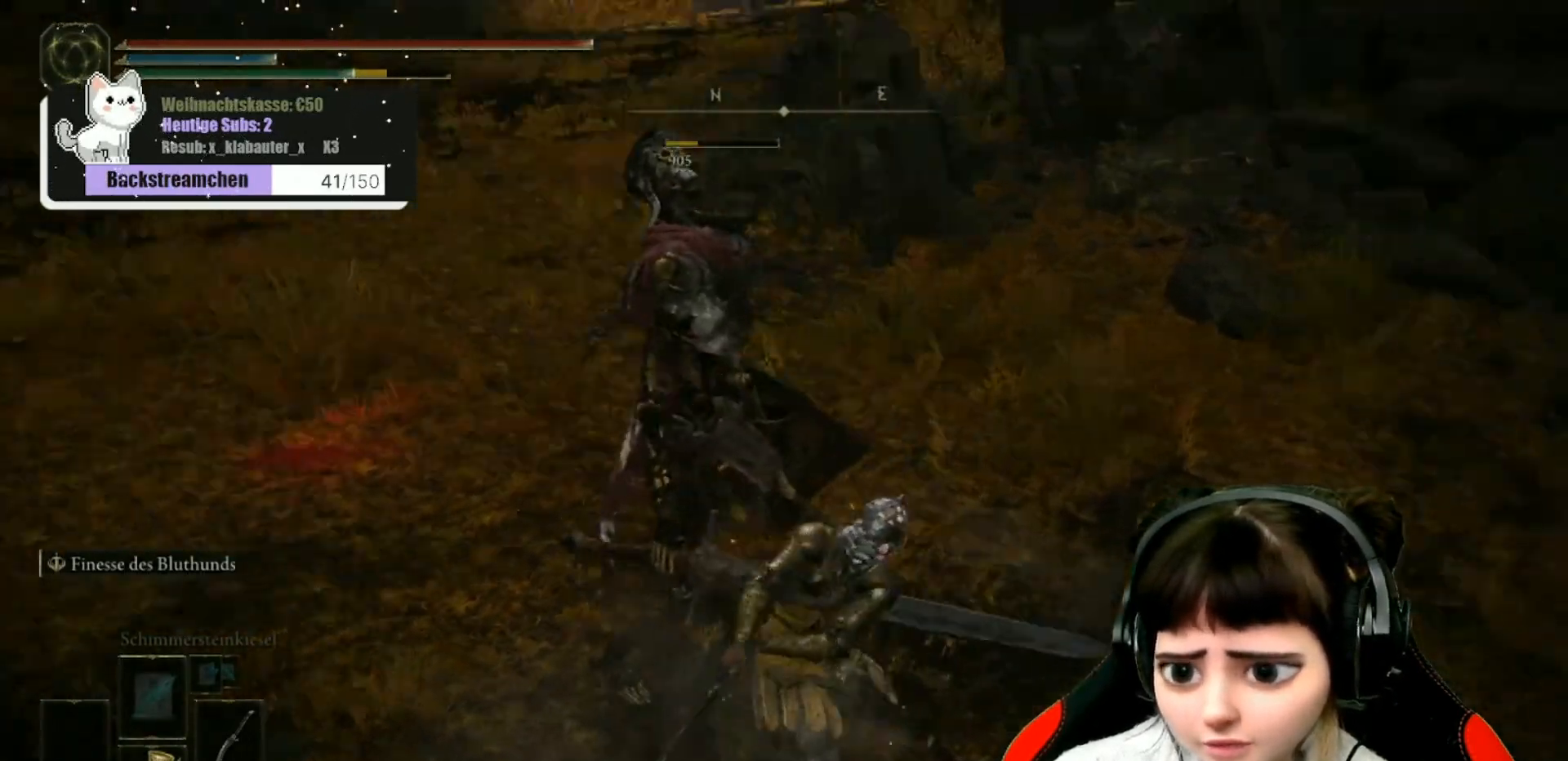
{"buttons": [], "left_stick": "center", "right_stick": "left", "events": []}
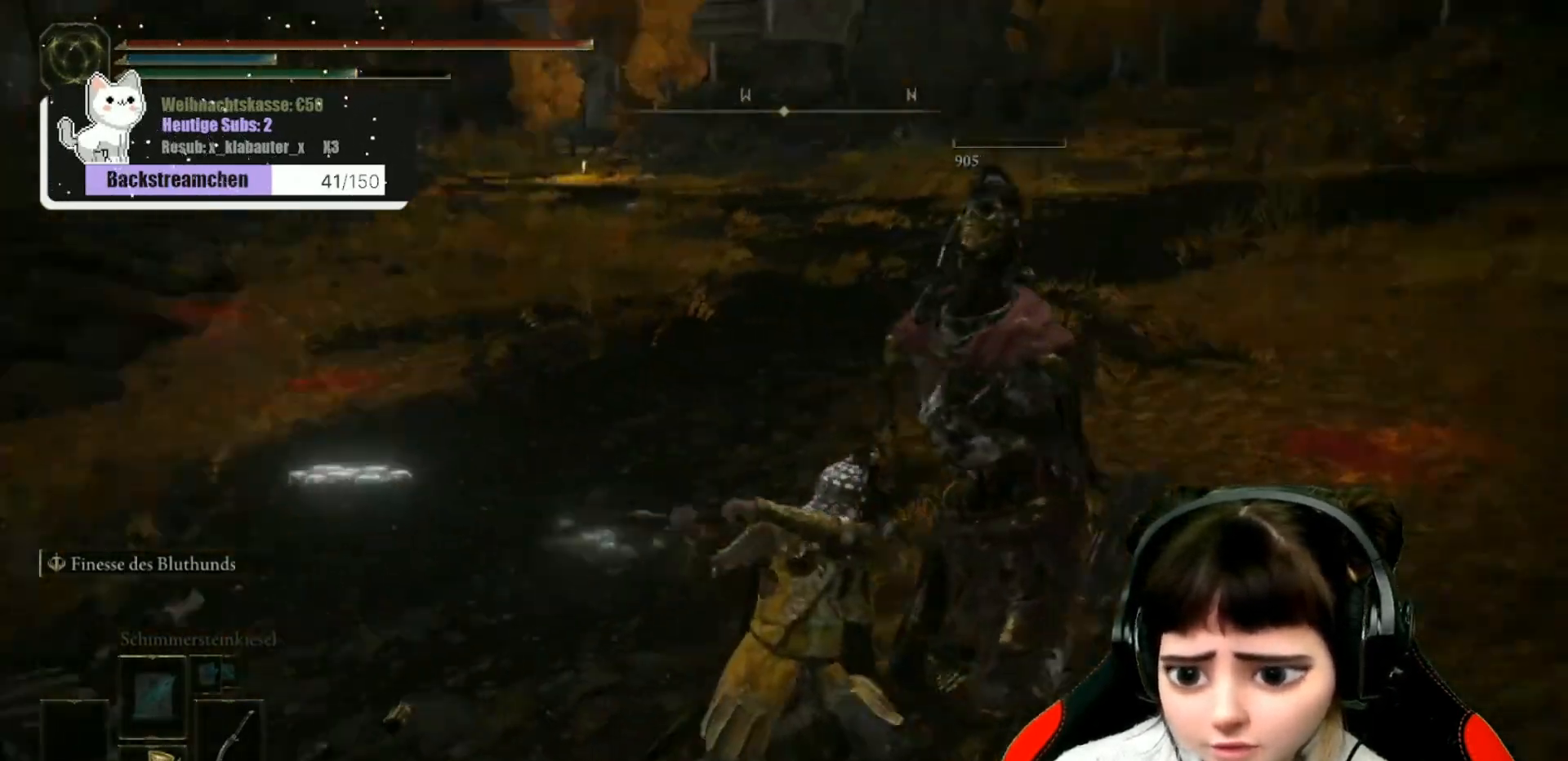
{"buttons": [], "left_stick": "center", "right_stick": "center", "events": [[350, "right_stick", "center"]]}
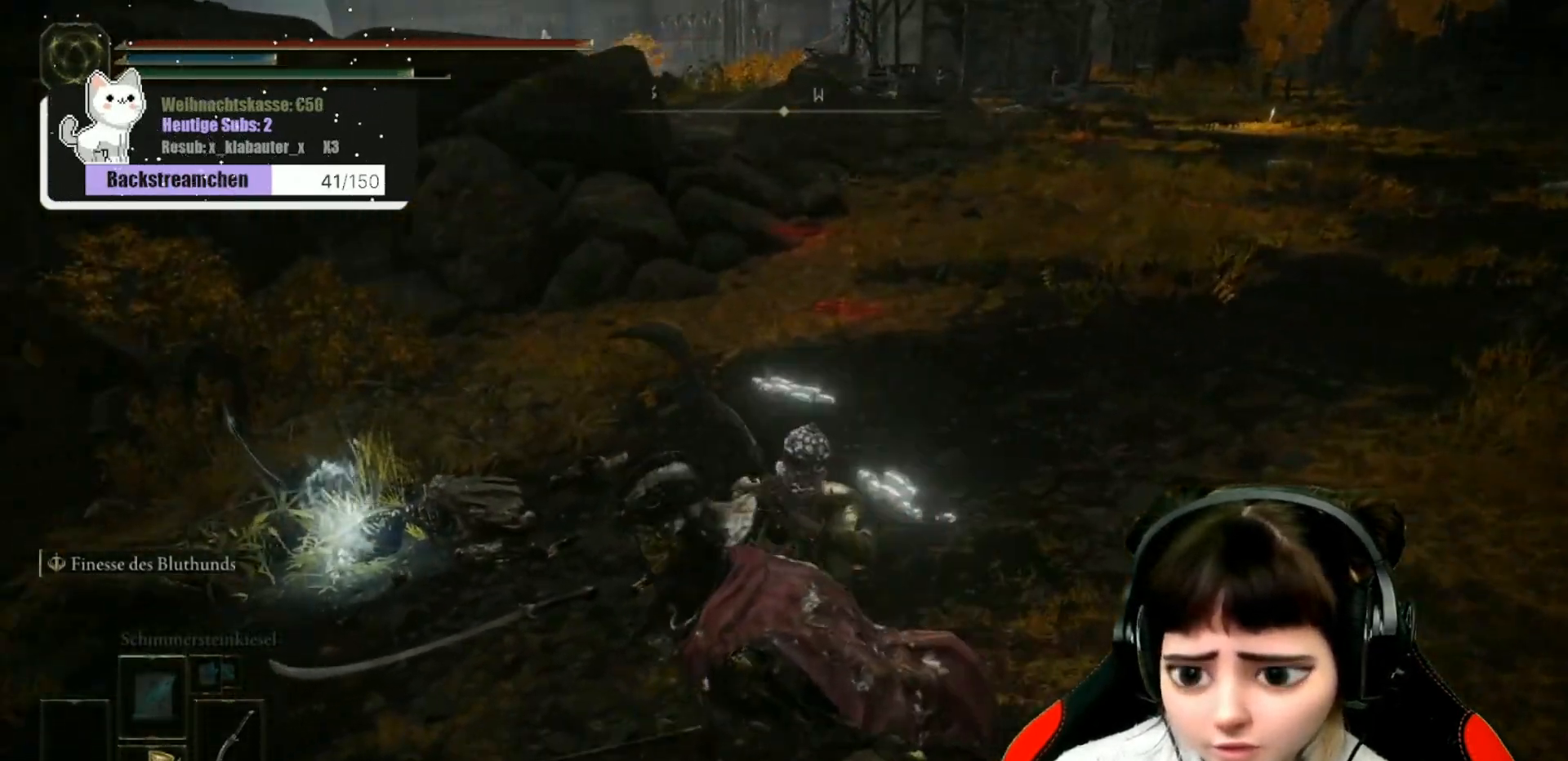
{"buttons": [], "left_stick": "up", "right_stick": "center", "events": [[167, "right_stick", "left"], [300, "left_stick", "left"], [350, "right_stick", "up-left"], [383, "left_stick", "up-left"], [467, "right_stick", "center"], [483, "left_stick", "up"]]}
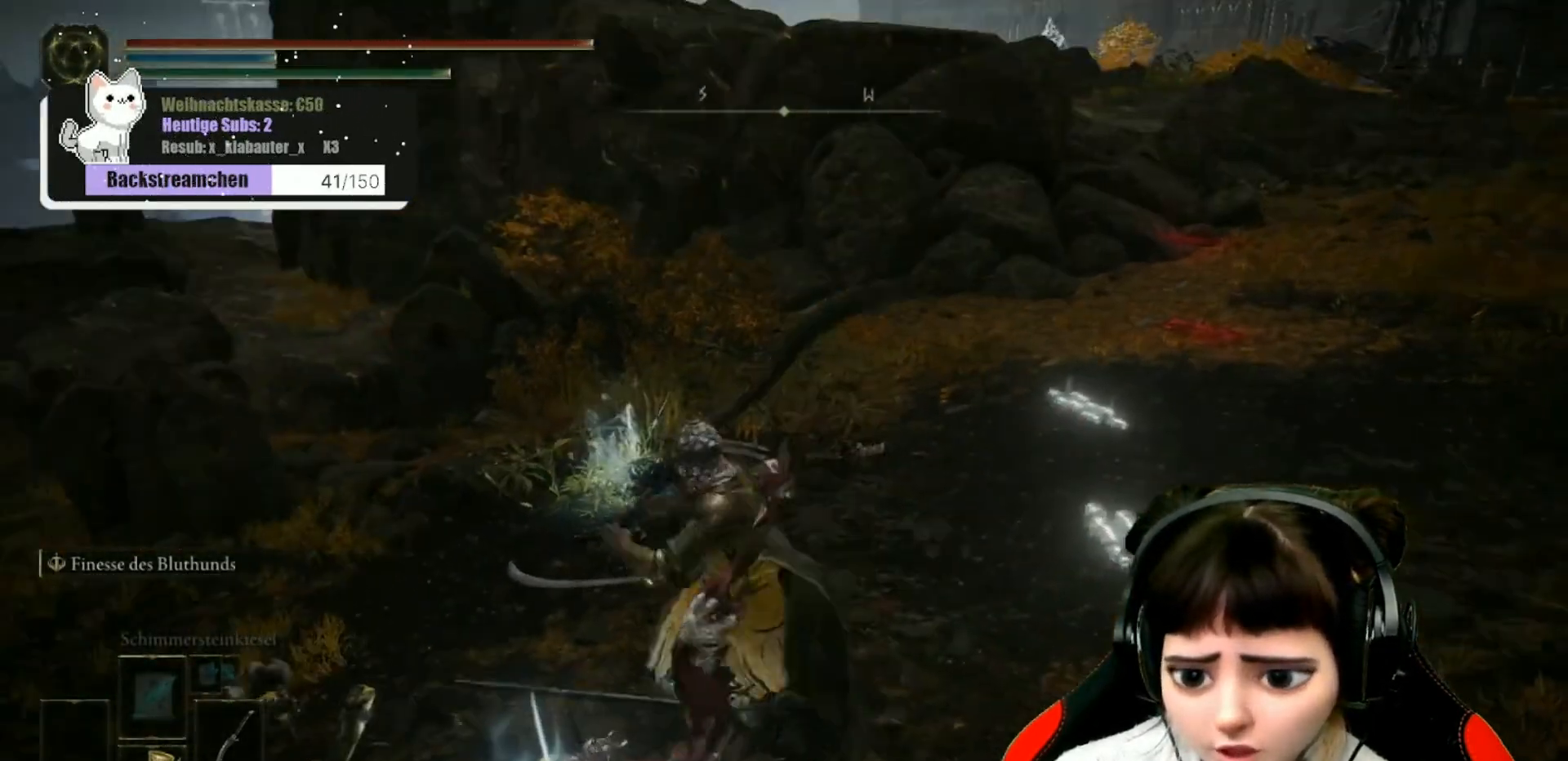
{"buttons": [], "left_stick": "up", "right_stick": "down-left", "events": [[100, "right_stick", "down"], [333, "right_stick", "center"], [367, "R1", "down"], [483, "R1", "up"], [500, "right_stick", "down-left"]]}
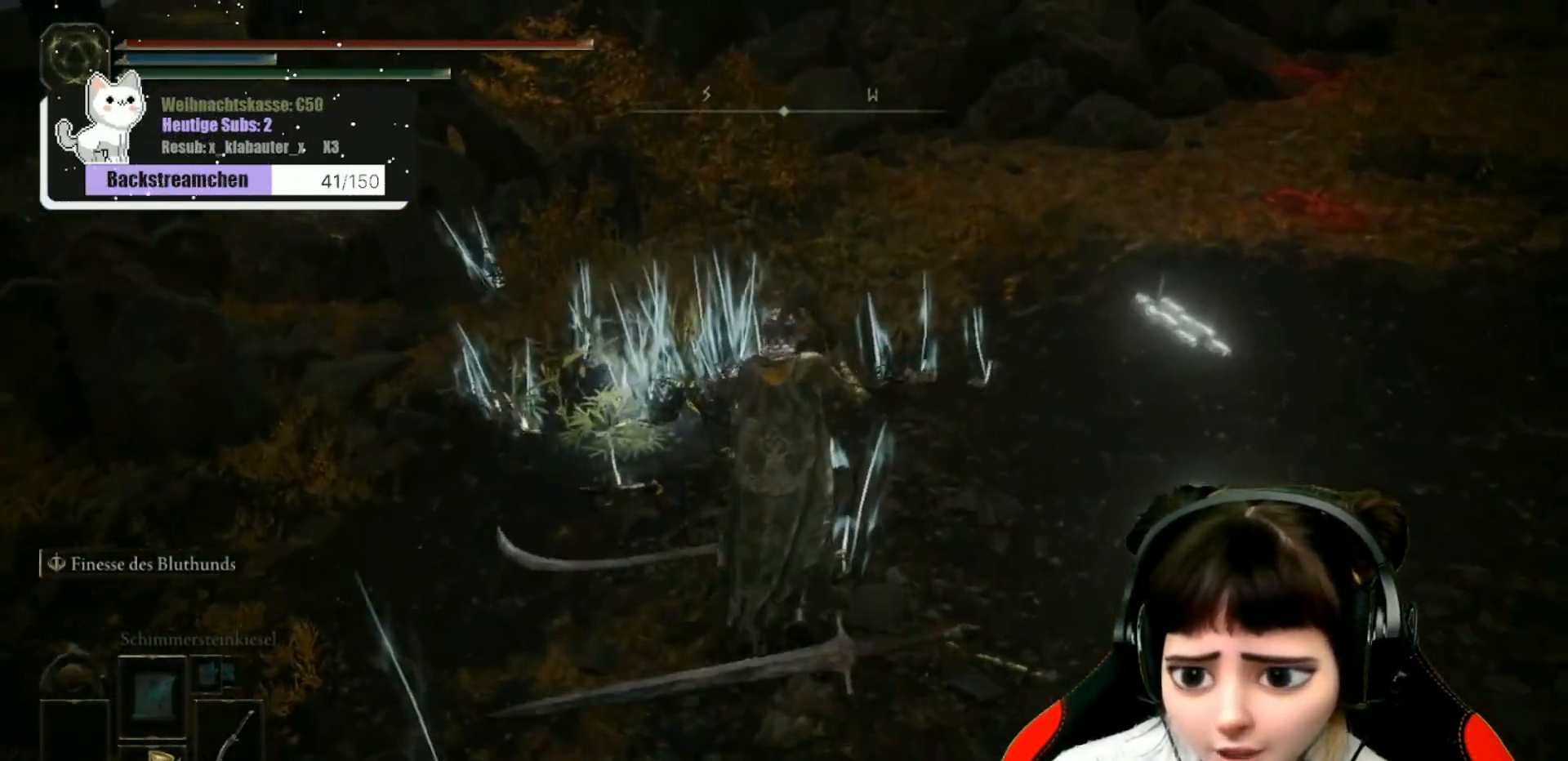
{"buttons": [], "left_stick": "center", "right_stick": "center", "events": [[83, "left_stick", "center"], [350, "right_stick", "center"]]}
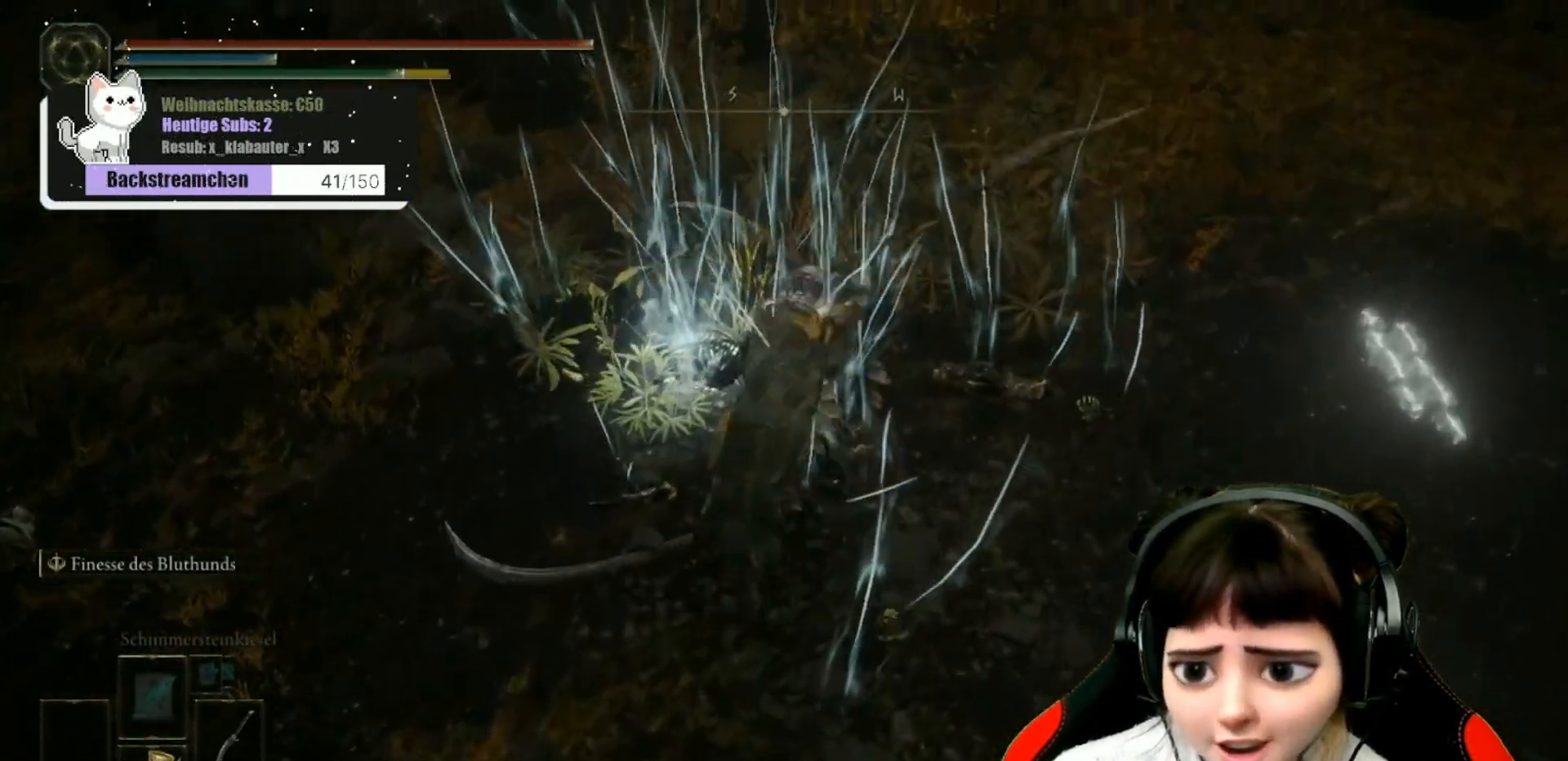
{"buttons": [], "left_stick": "left", "right_stick": "left", "events": [[50, "left_stick", "down-left"], [50, "right_stick", "left"], [467, "left_stick", "left"]]}
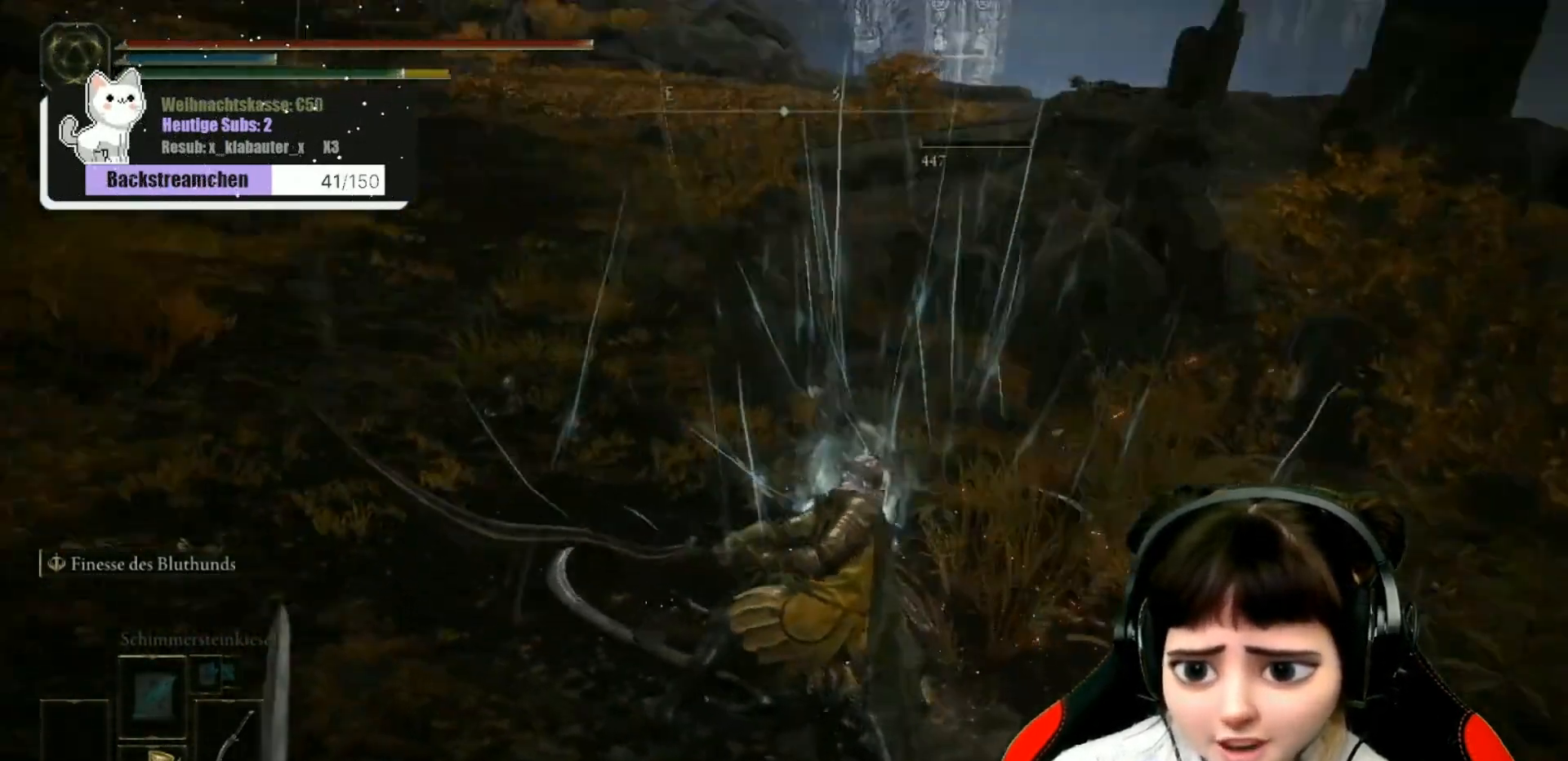
{"buttons": [], "left_stick": "up-left", "right_stick": "center", "events": [[100, "right_stick", "down-left"], [283, "right_stick", "up-left"], [300, "left_stick", "up-left"], [383, "right_stick", "center"]]}
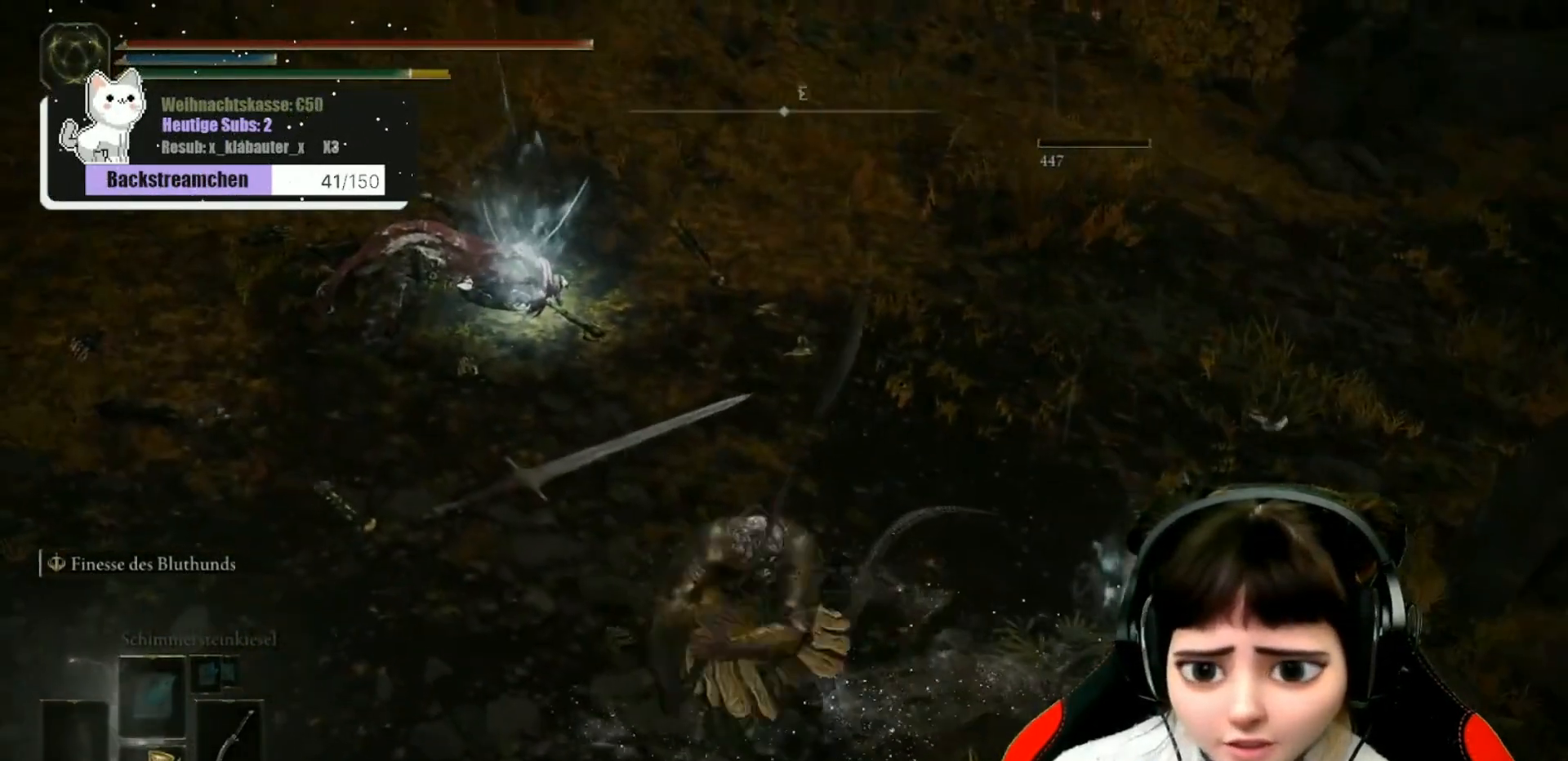
{"buttons": [], "left_stick": "center", "right_stick": "center", "events": [[350, "R1", "down"], [483, "R1", "up"], [483, "left_stick", "center"]]}
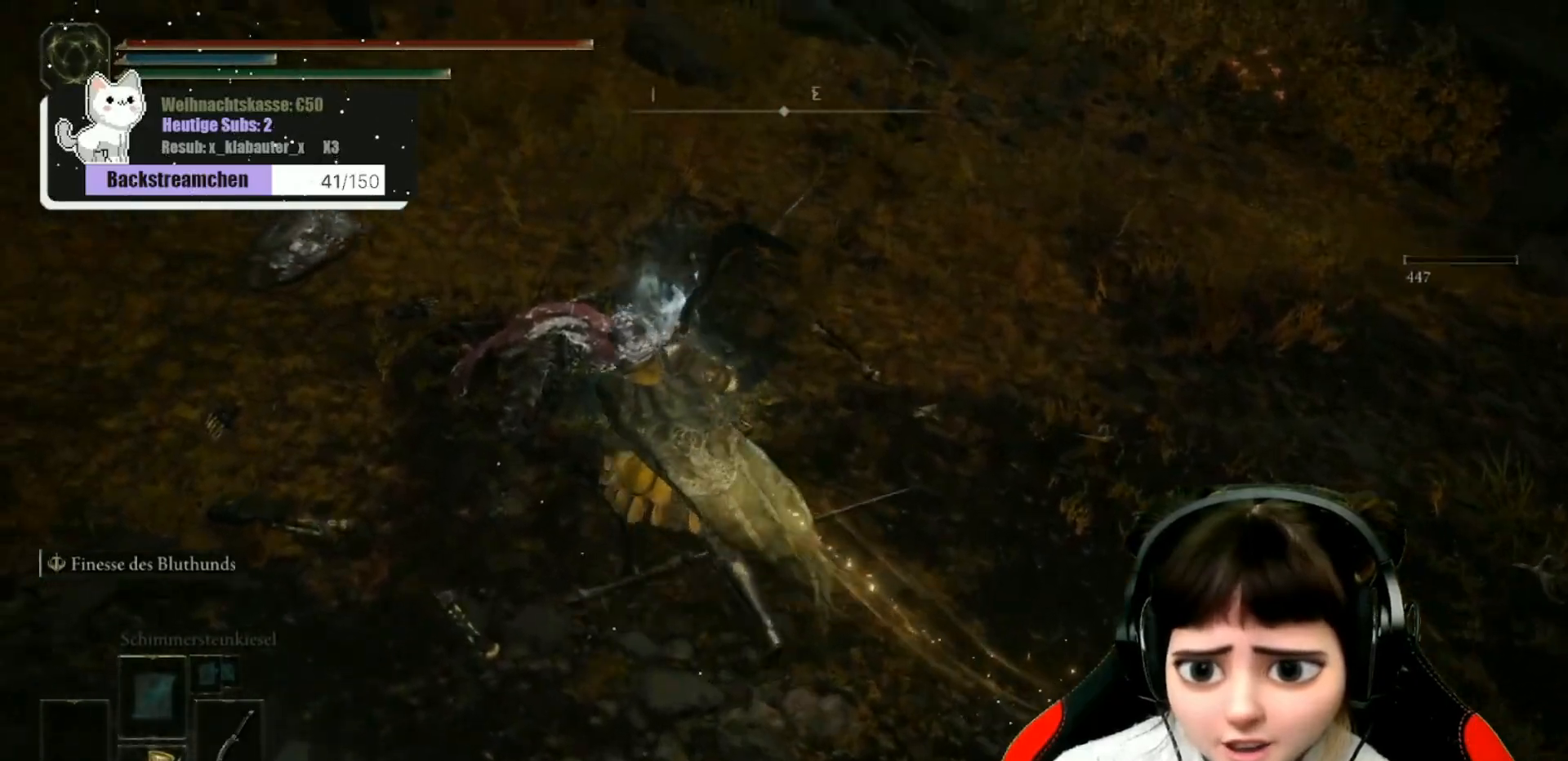
{"buttons": [], "left_stick": "center", "right_stick": "center", "events": []}
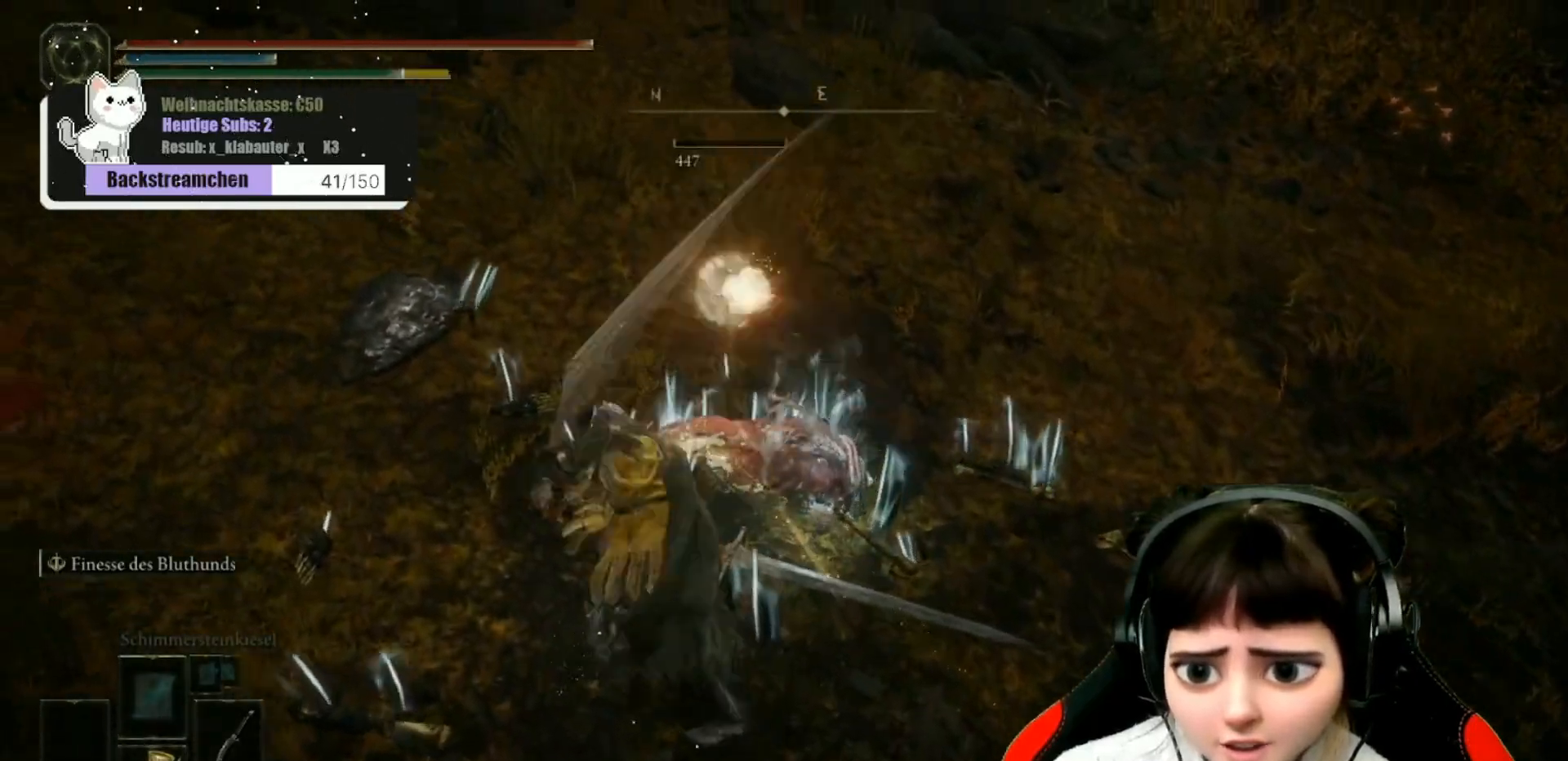
{"buttons": [], "left_stick": "up-right", "right_stick": "right", "events": [[33, "right_stick", "right"], [150, "left_stick", "right"], [367, "left_stick", "up-right"]]}
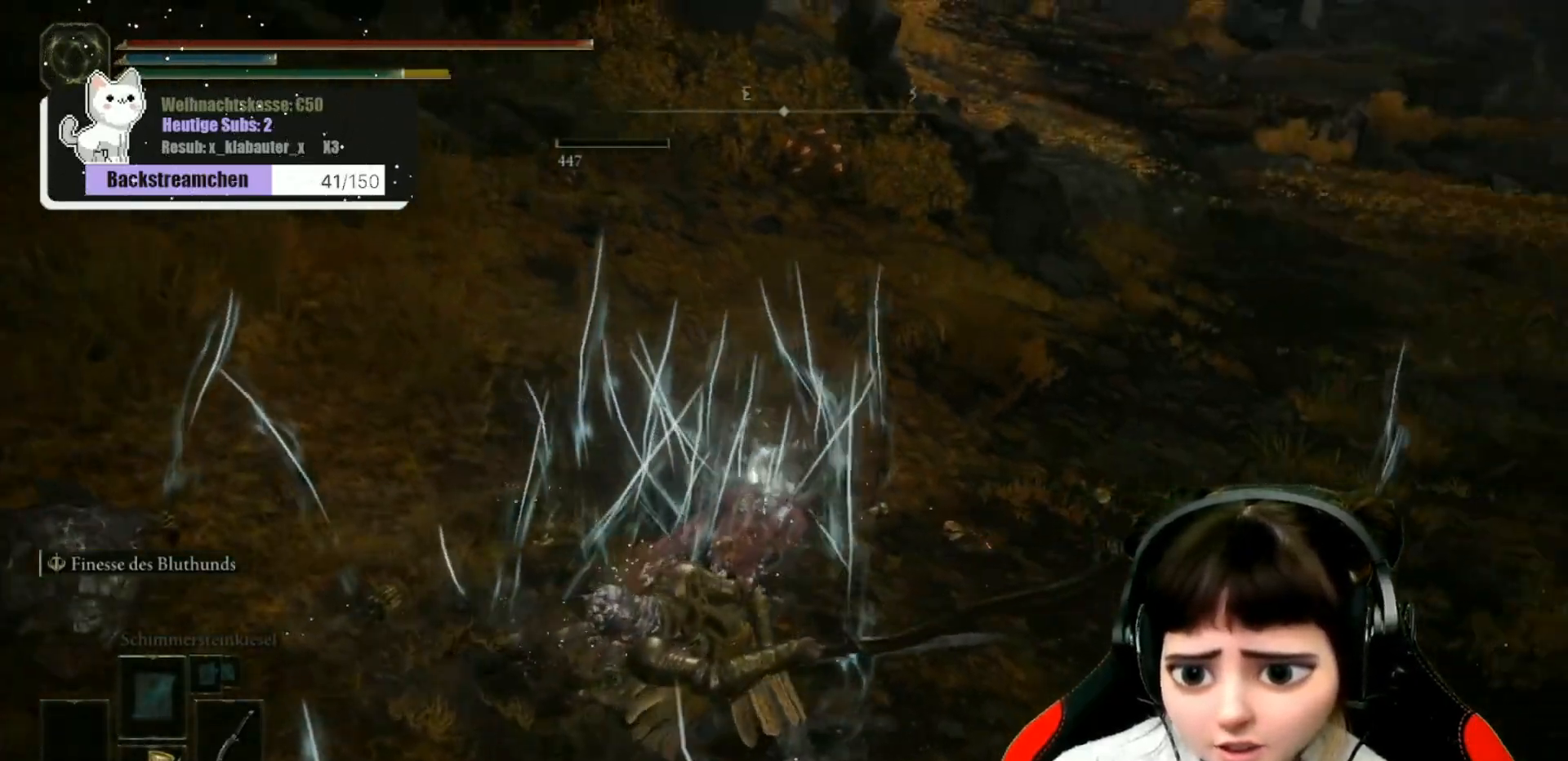
{"buttons": [], "left_stick": "up-right", "right_stick": "center", "events": [[417, "right_stick", "center"]]}
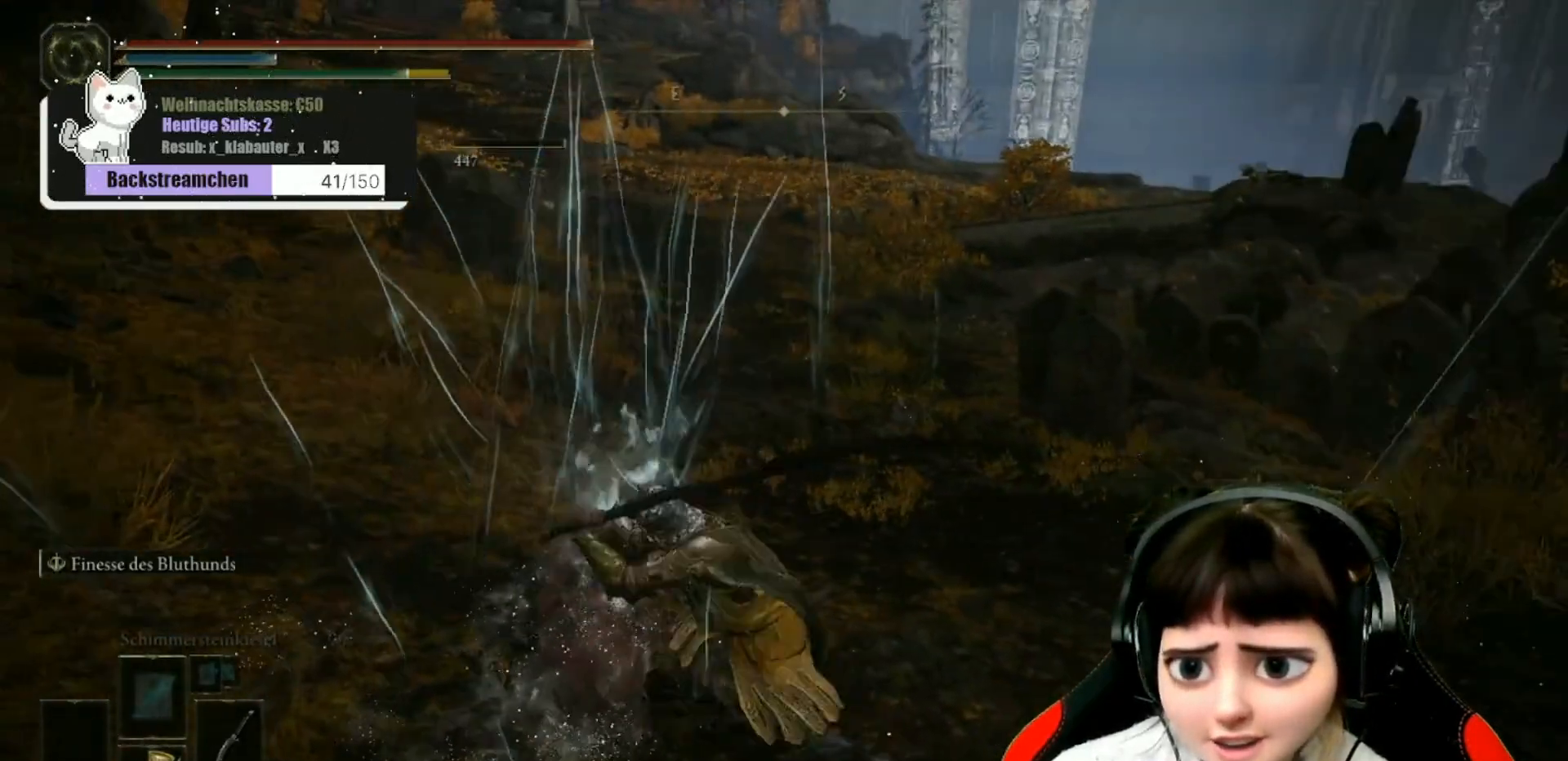
{"buttons": [], "left_stick": "up", "right_stick": "center", "events": [[100, "right_stick", "right"], [350, "right_stick", "center"], [467, "left_stick", "up"]]}
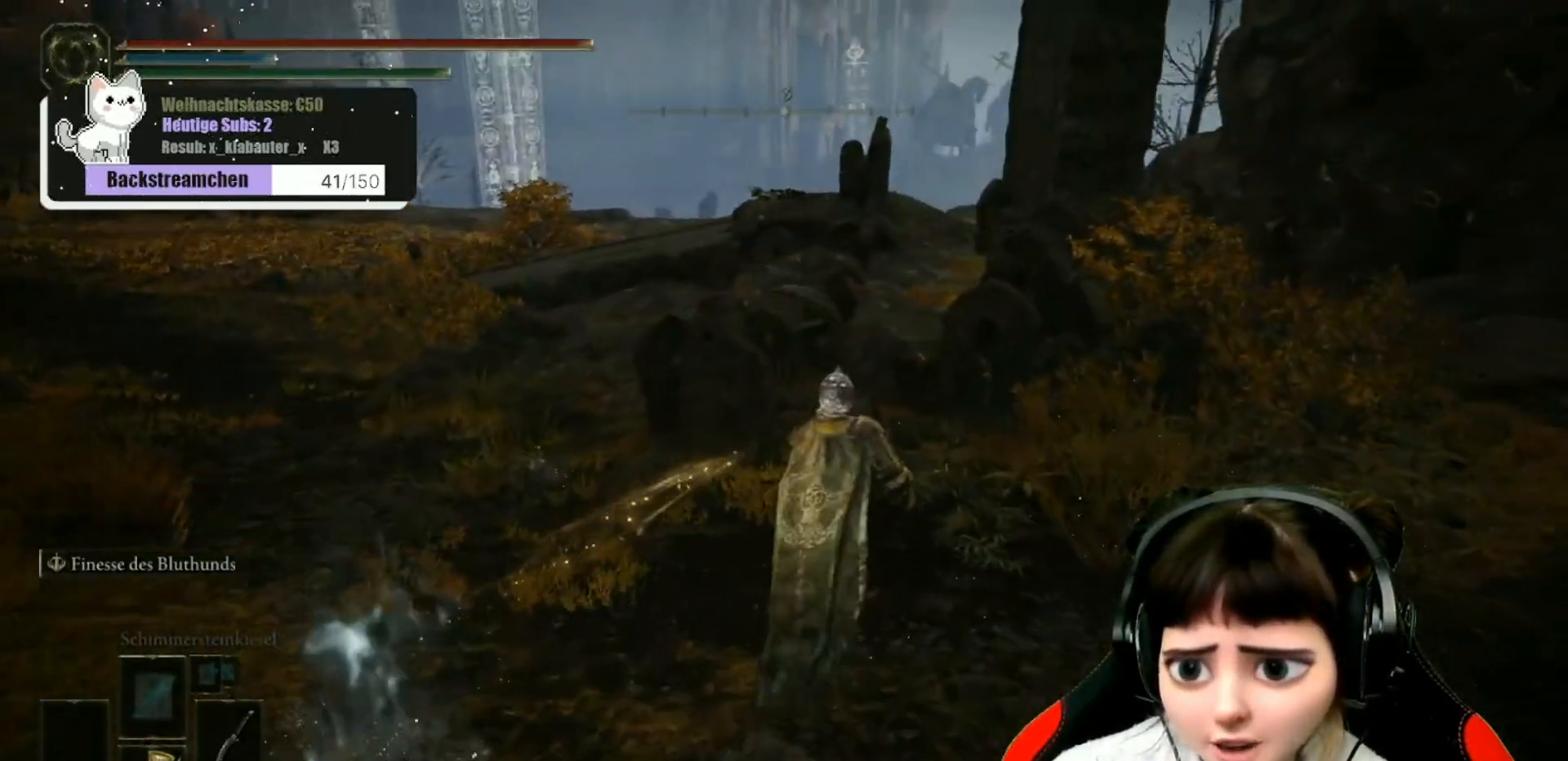
{"buttons": [], "left_stick": "up", "right_stick": "center", "events": []}
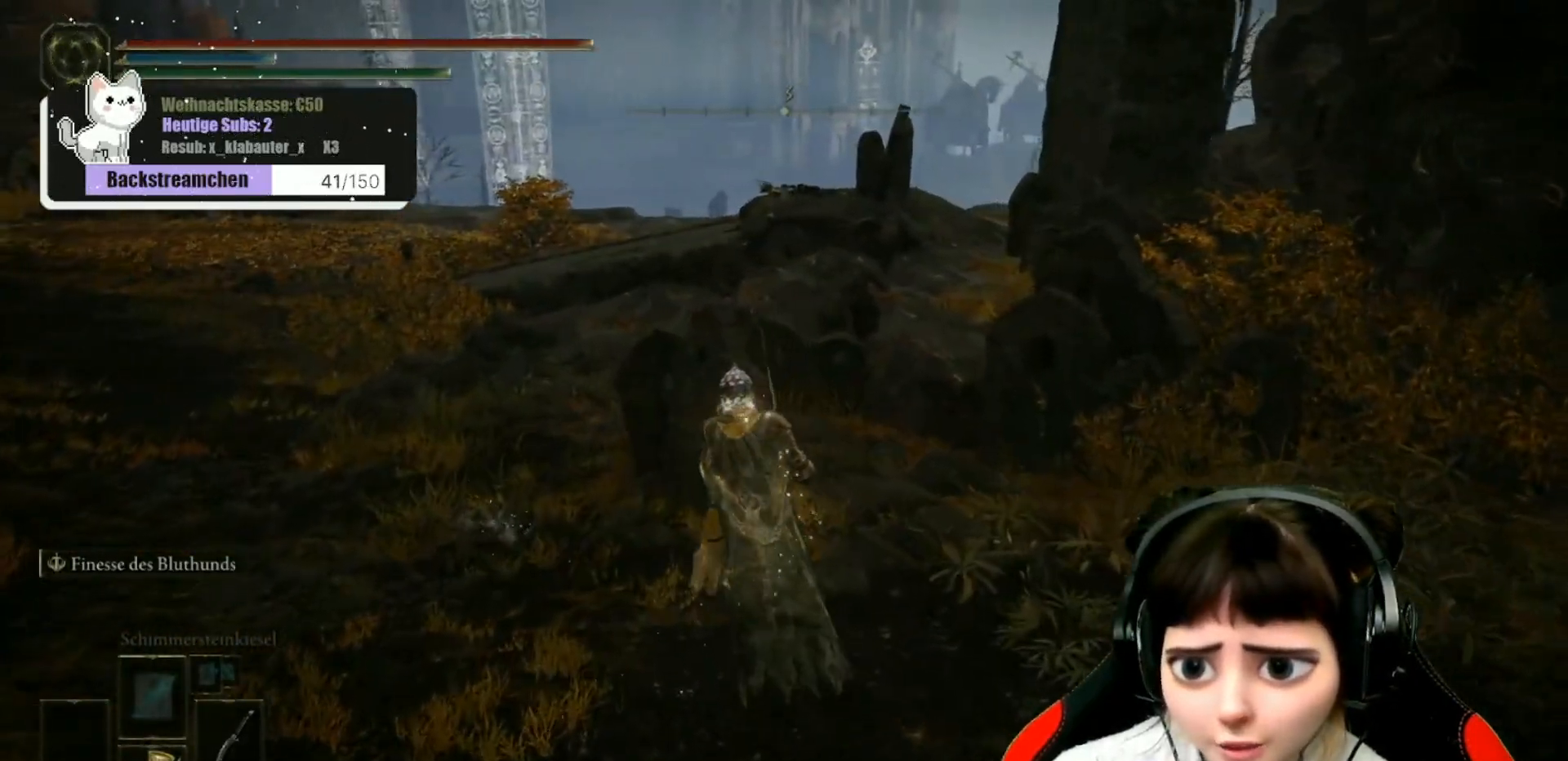
{"buttons": [], "left_stick": "up-right", "right_stick": "center", "events": [[200, "left_stick", "up-right"]]}
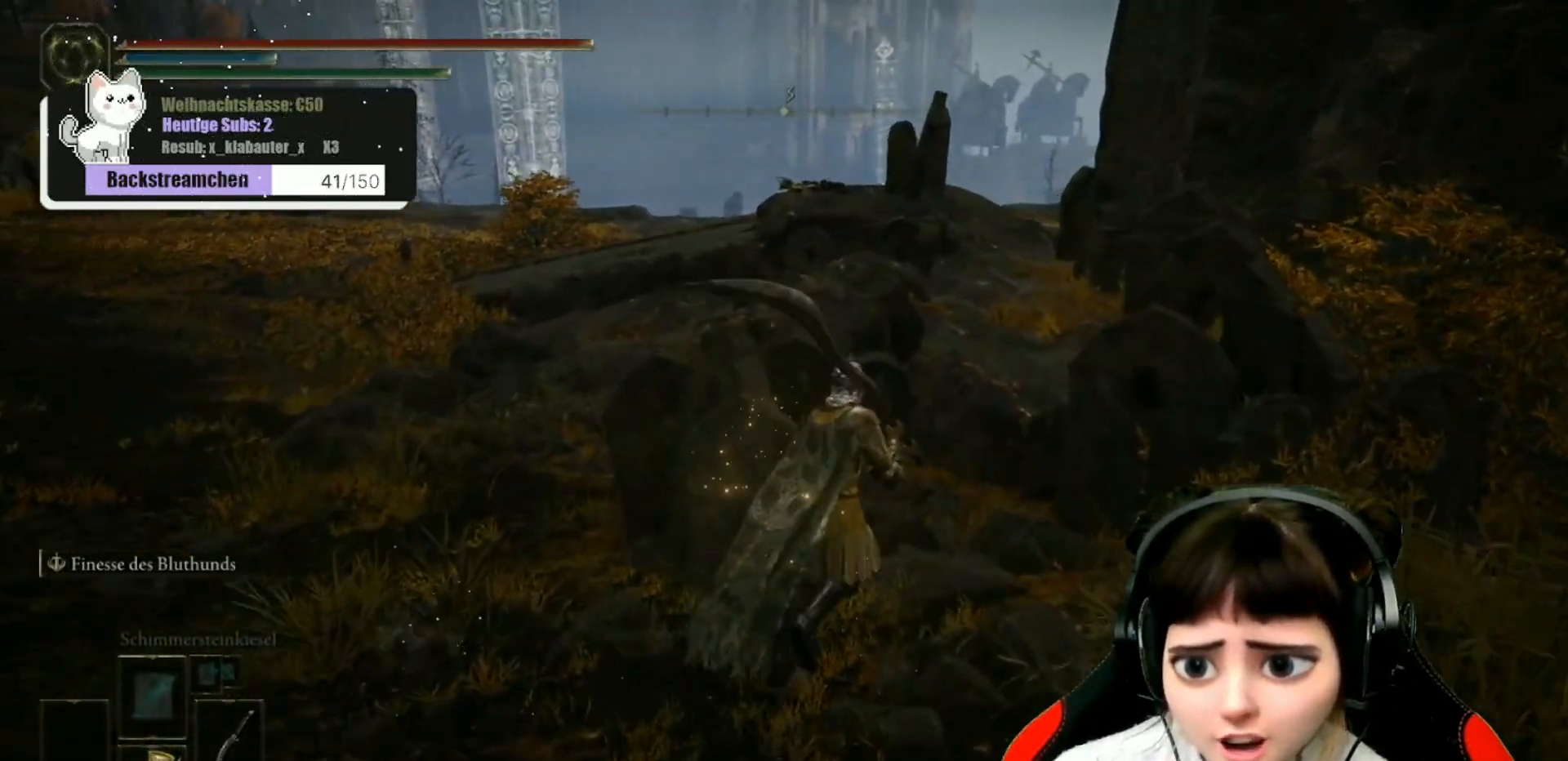
{"buttons": [], "left_stick": "up", "right_stick": "center", "events": [[400, "A", "down"], [400, "left_stick", "up"], [500, "A", "up"]]}
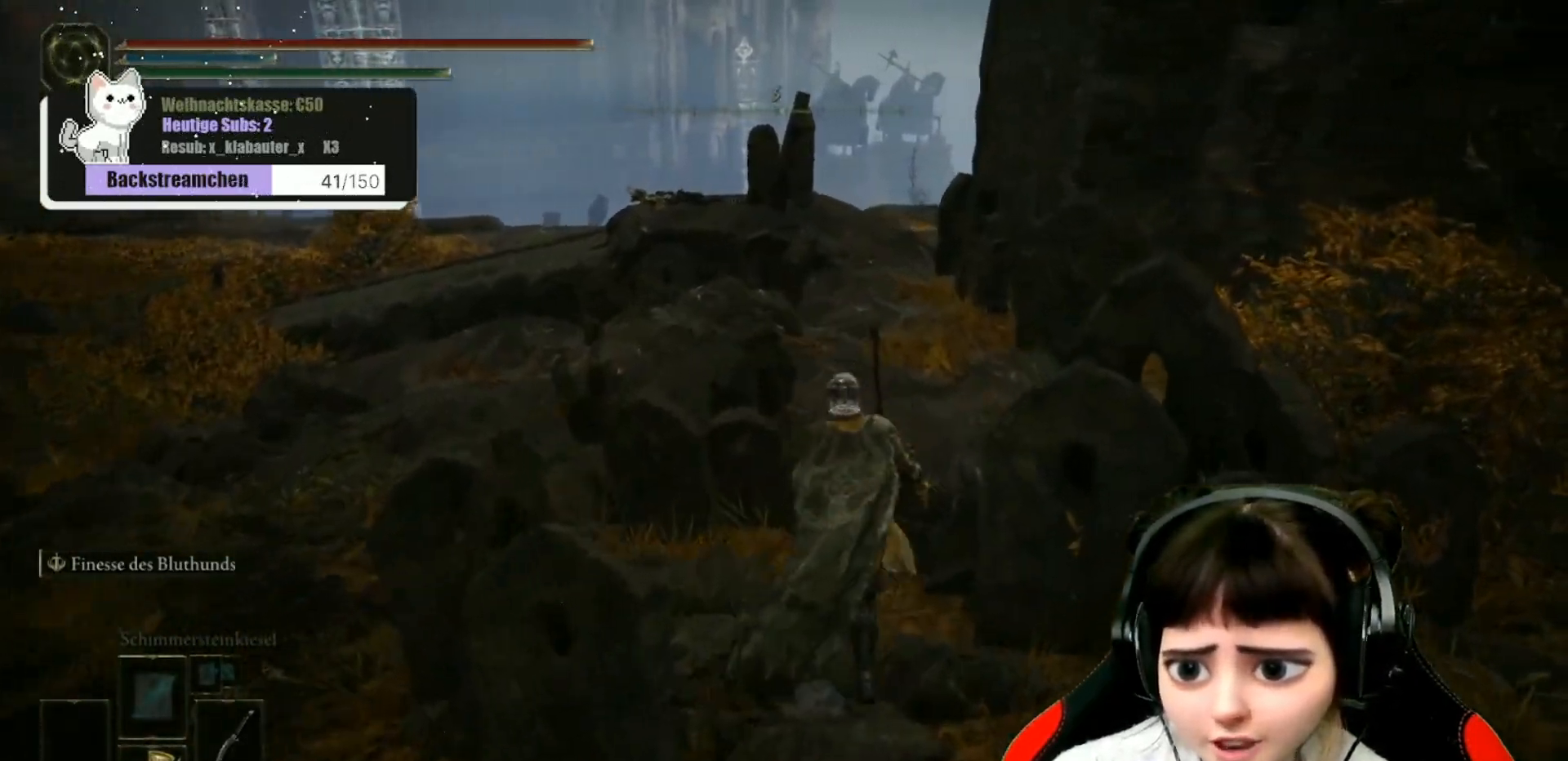
{"buttons": [], "left_stick": "up", "right_stick": "center", "events": []}
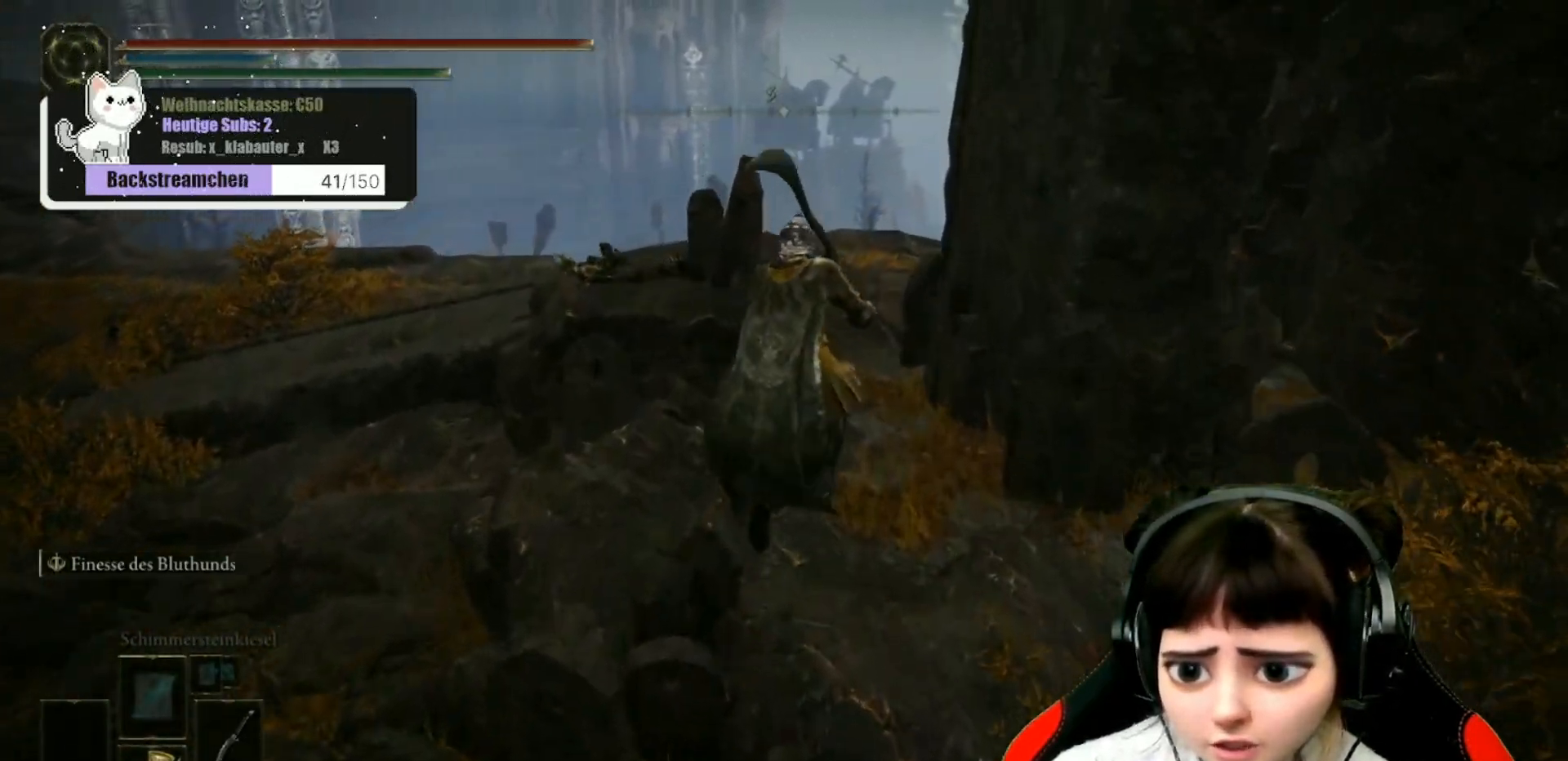
{"buttons": [], "left_stick": "up", "right_stick": "center", "events": [[233, "right_stick", "left"], [500, "right_stick", "center"]]}
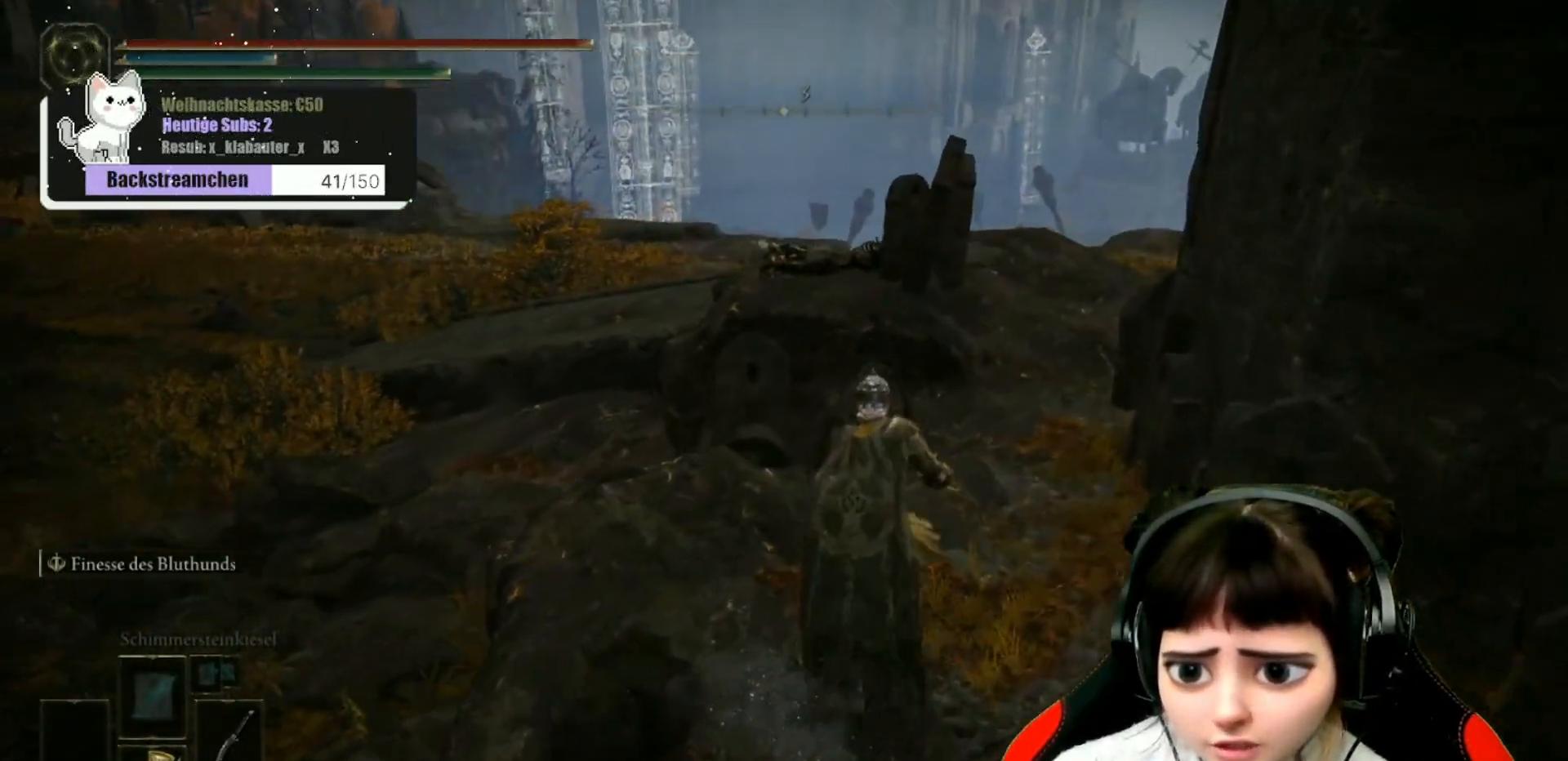
{"buttons": [], "left_stick": "up-right", "right_stick": "center", "events": [[167, "left_stick", "up-right"]]}
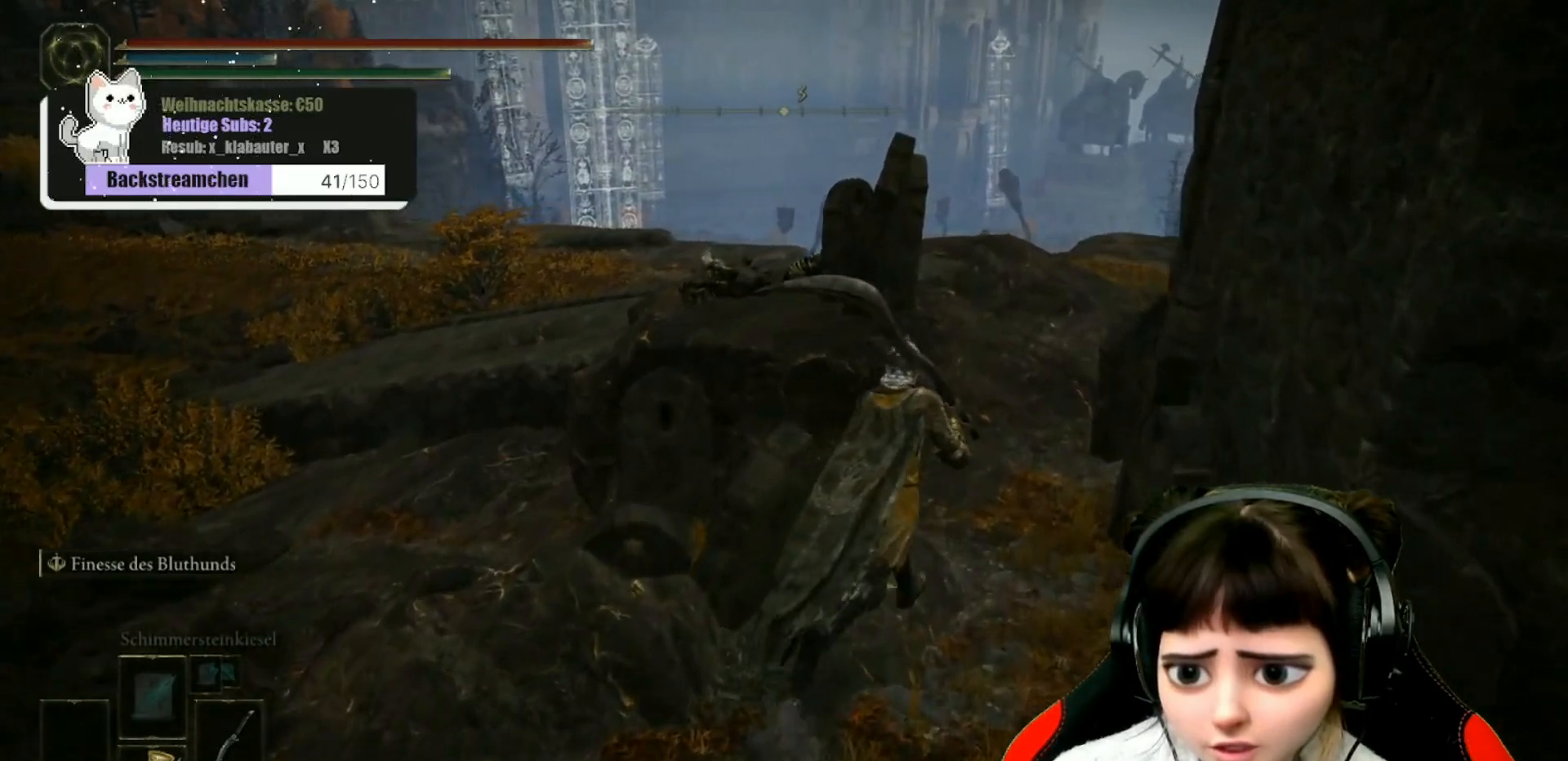
{"buttons": [], "left_stick": "up-left", "right_stick": "center", "events": [[117, "left_stick", "up"], [300, "A", "down"], [383, "A", "up"], [450, "left_stick", "up-left"]]}
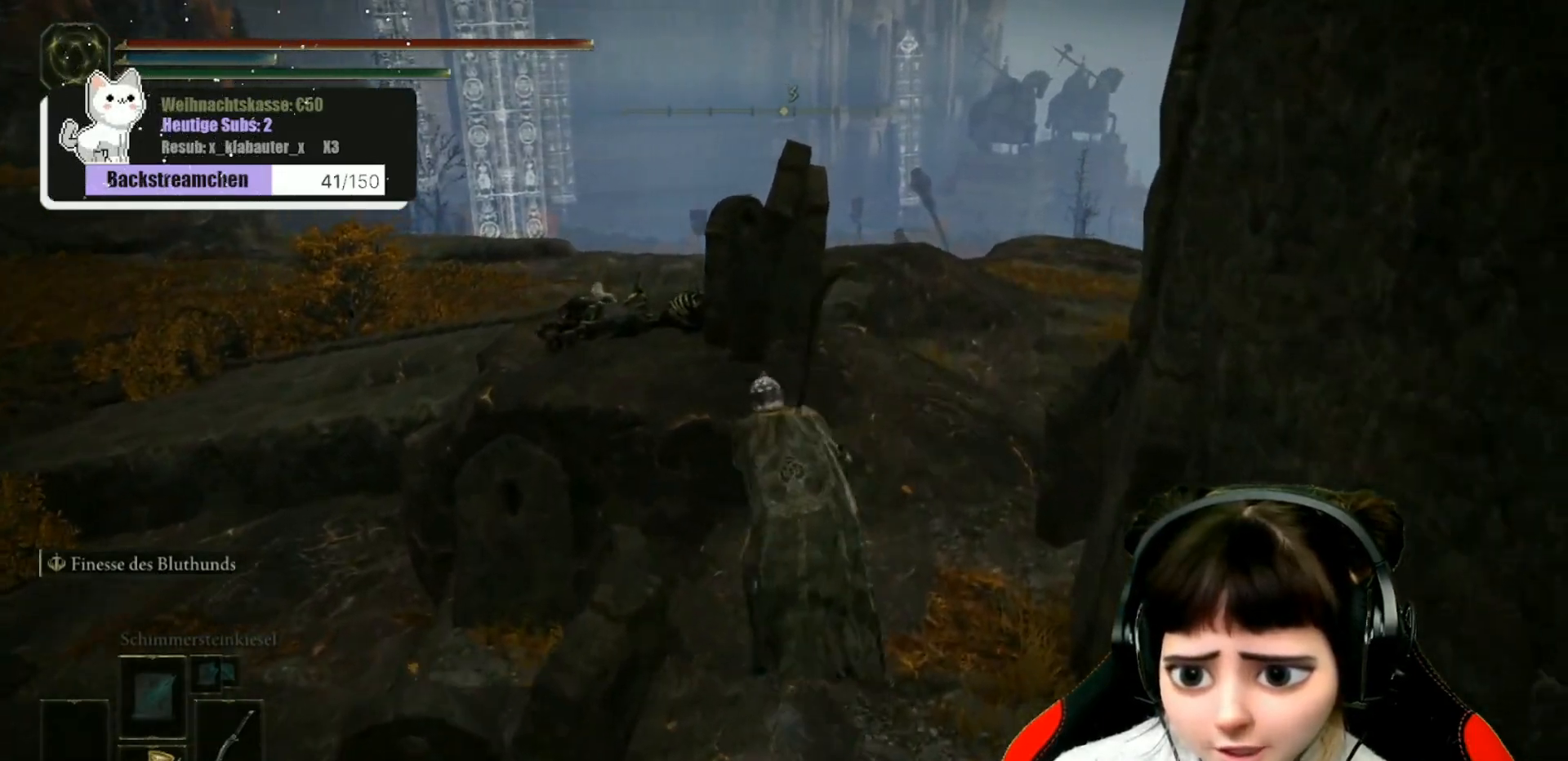
{"buttons": [], "left_stick": "up-left", "right_stick": "down", "events": [[133, "right_stick", "down-left"], [333, "right_stick", "down"]]}
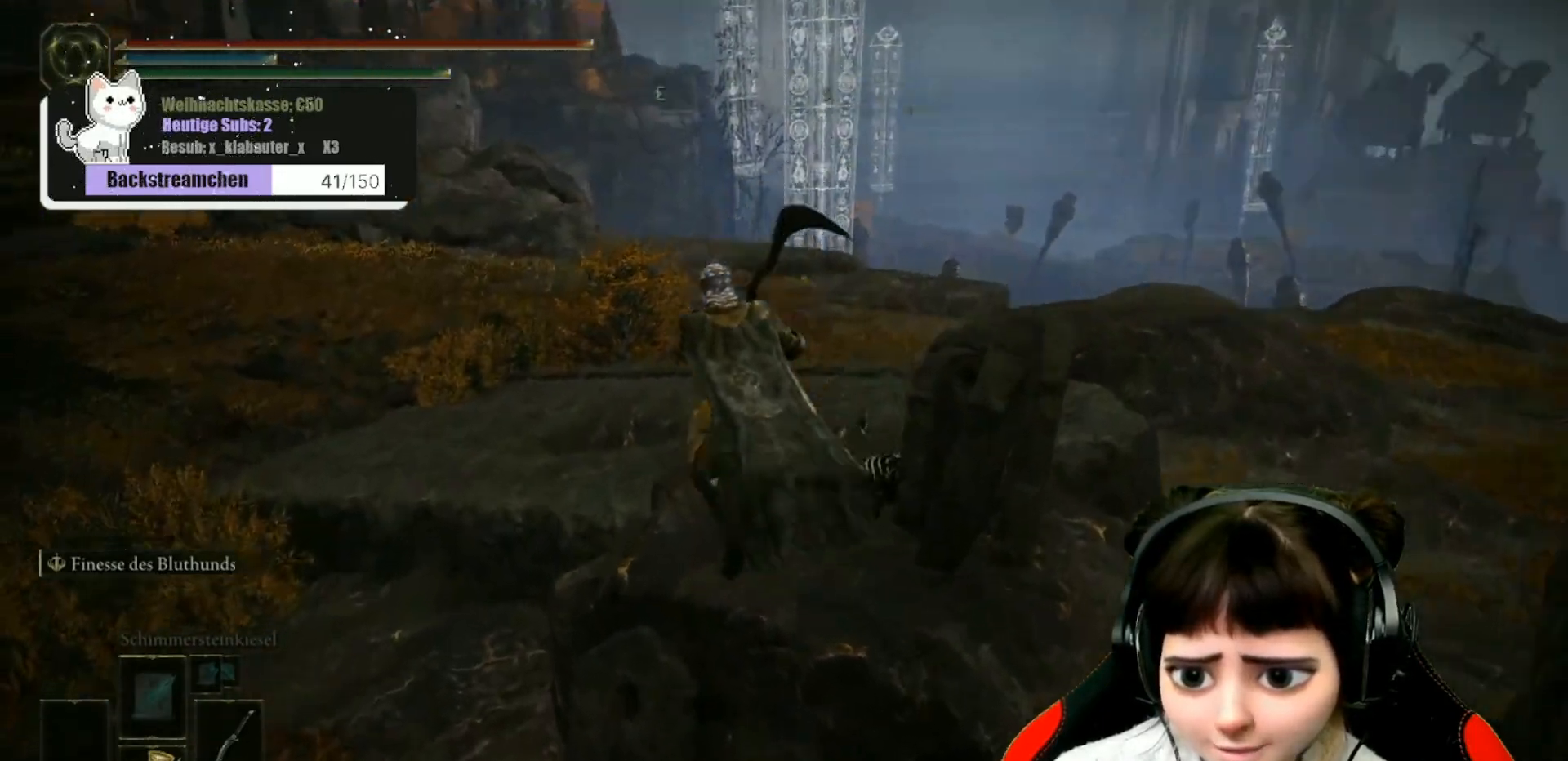
{"buttons": [], "left_stick": "up", "right_stick": "center", "events": [[67, "left_stick", "center"], [183, "right_stick", "down-right"], [200, "R1", "down"], [317, "left_stick", "up"], [367, "R1", "up"], [467, "right_stick", "center"]]}
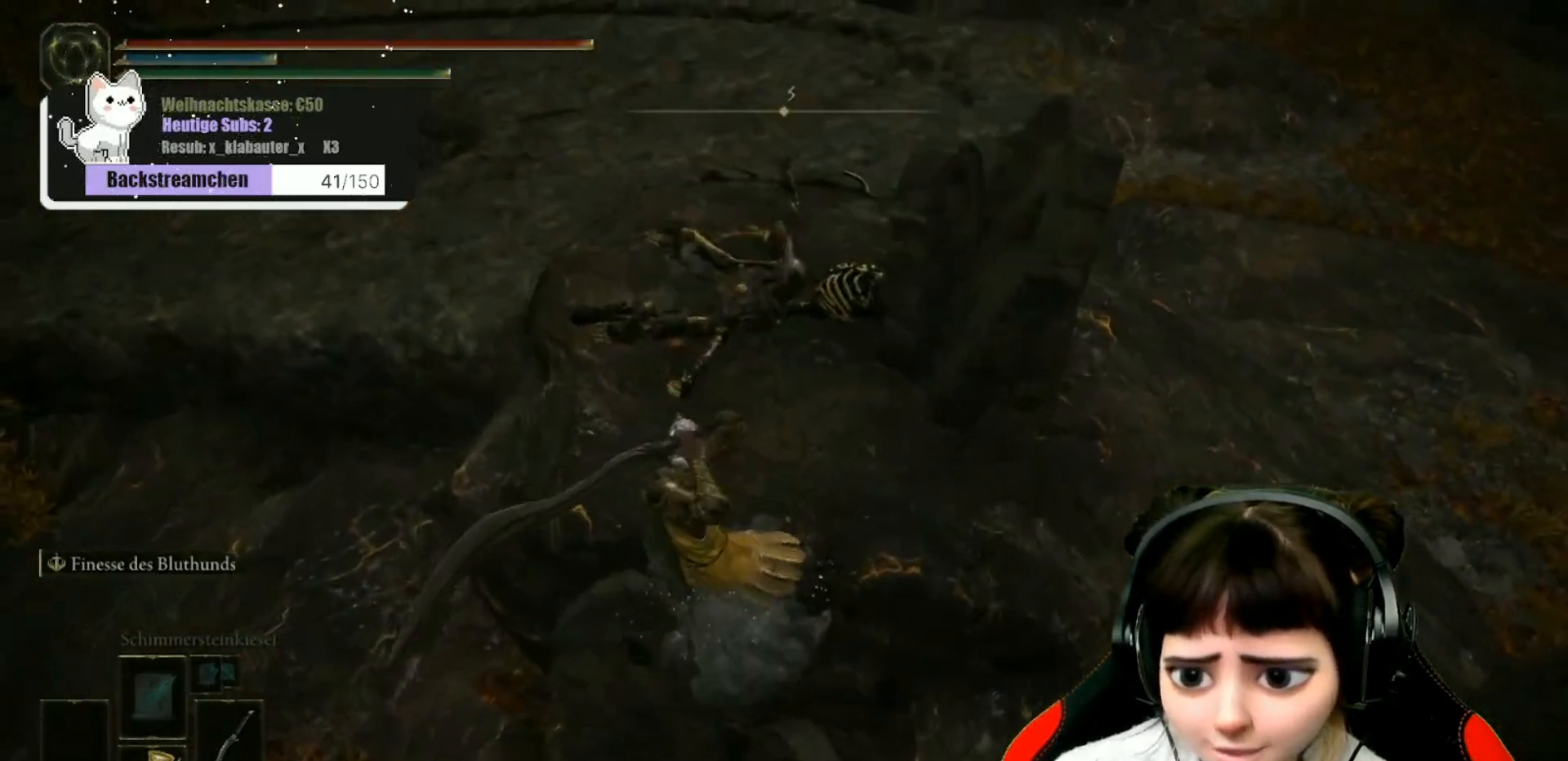
{"buttons": [], "left_stick": "up", "right_stick": "center", "events": [[33, "left_stick", "center"], [233, "left_stick", "up"]]}
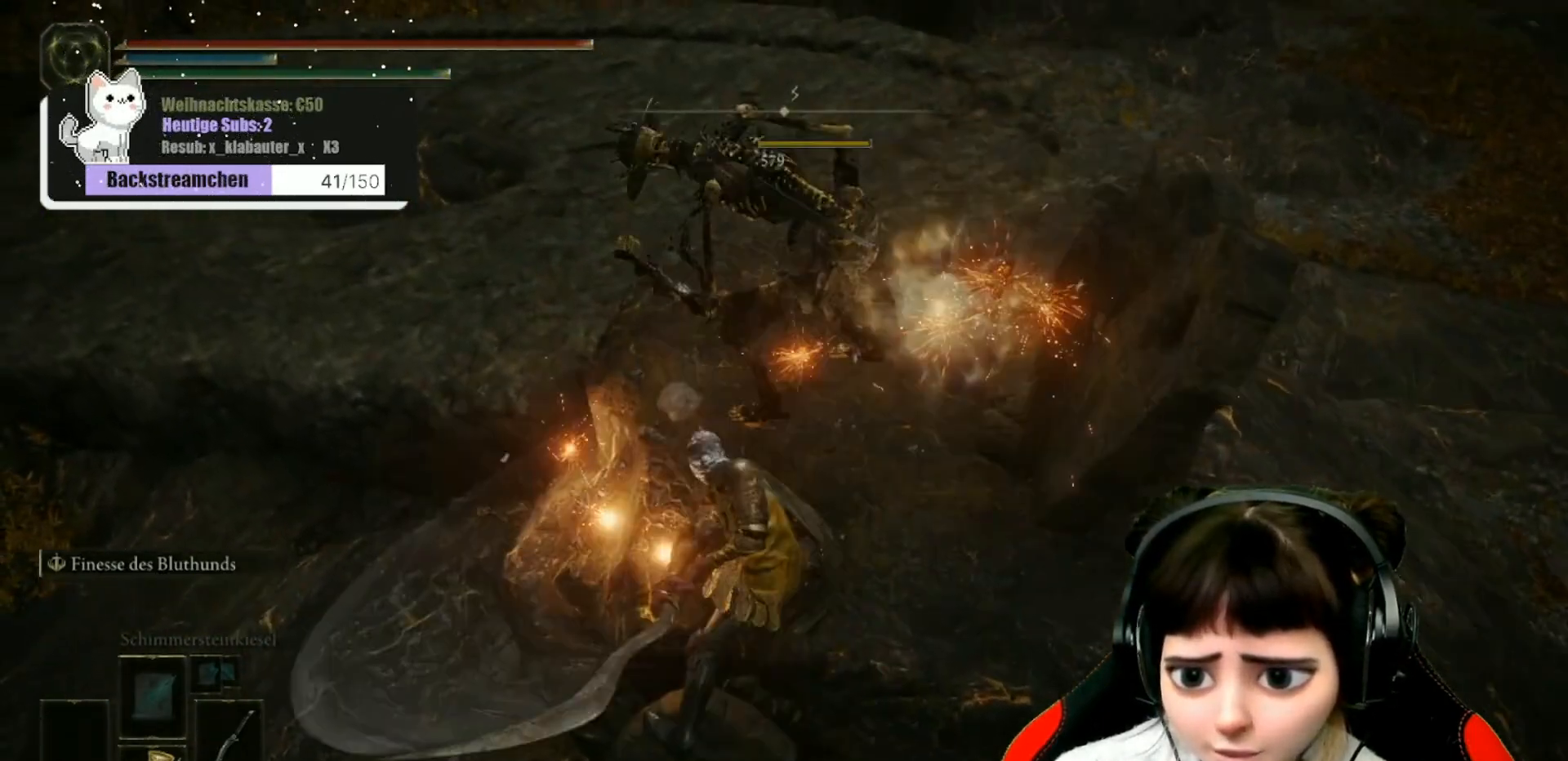
{"buttons": [], "left_stick": "up", "right_stick": "center", "events": [[83, "left_stick", "up-right"], [233, "left_stick", "center"], [367, "R1", "down"], [467, "R1", "up"], [467, "left_stick", "up"]]}
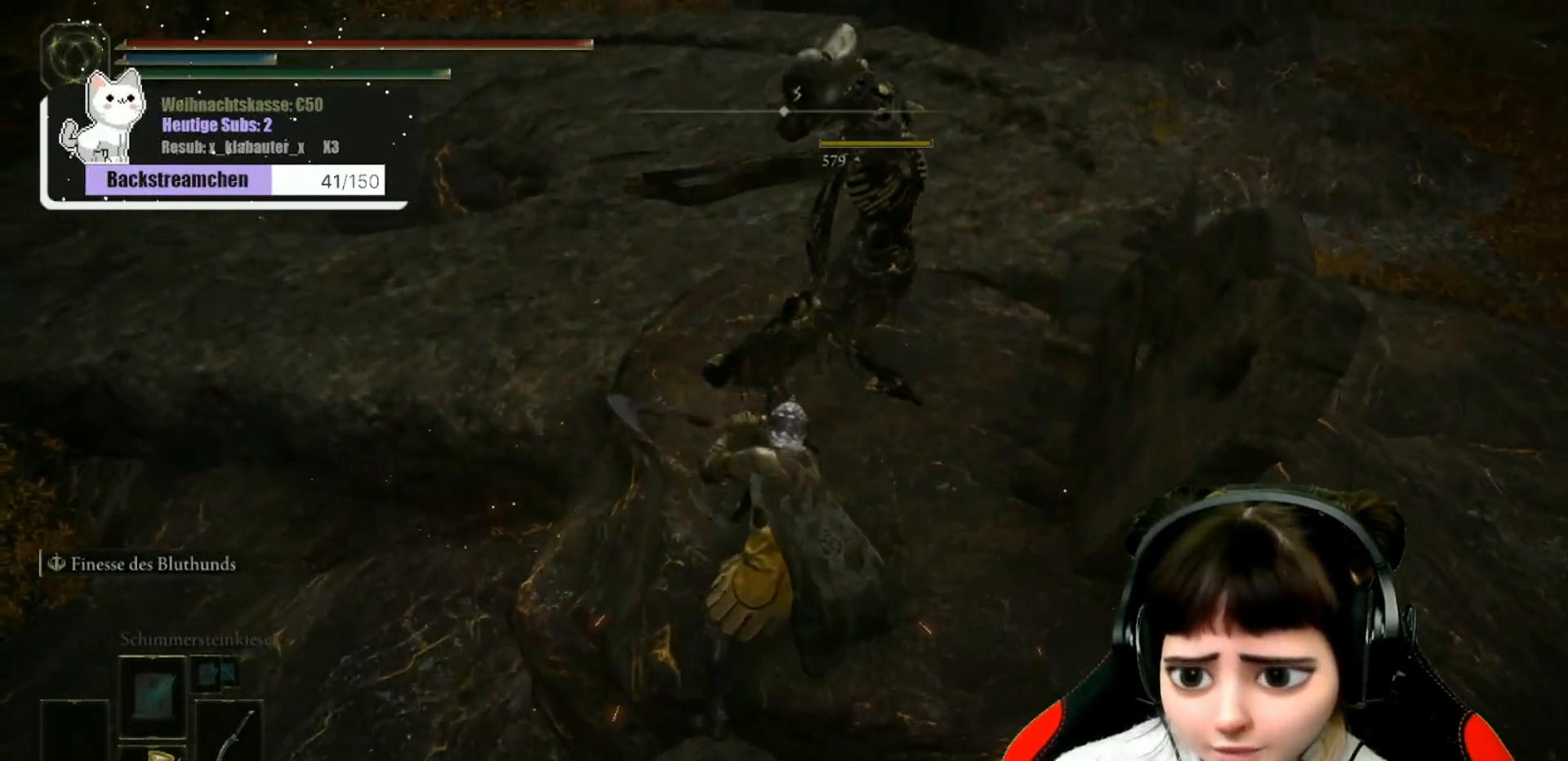
{"buttons": [], "left_stick": "center", "right_stick": "center", "events": [[150, "left_stick", "center"]]}